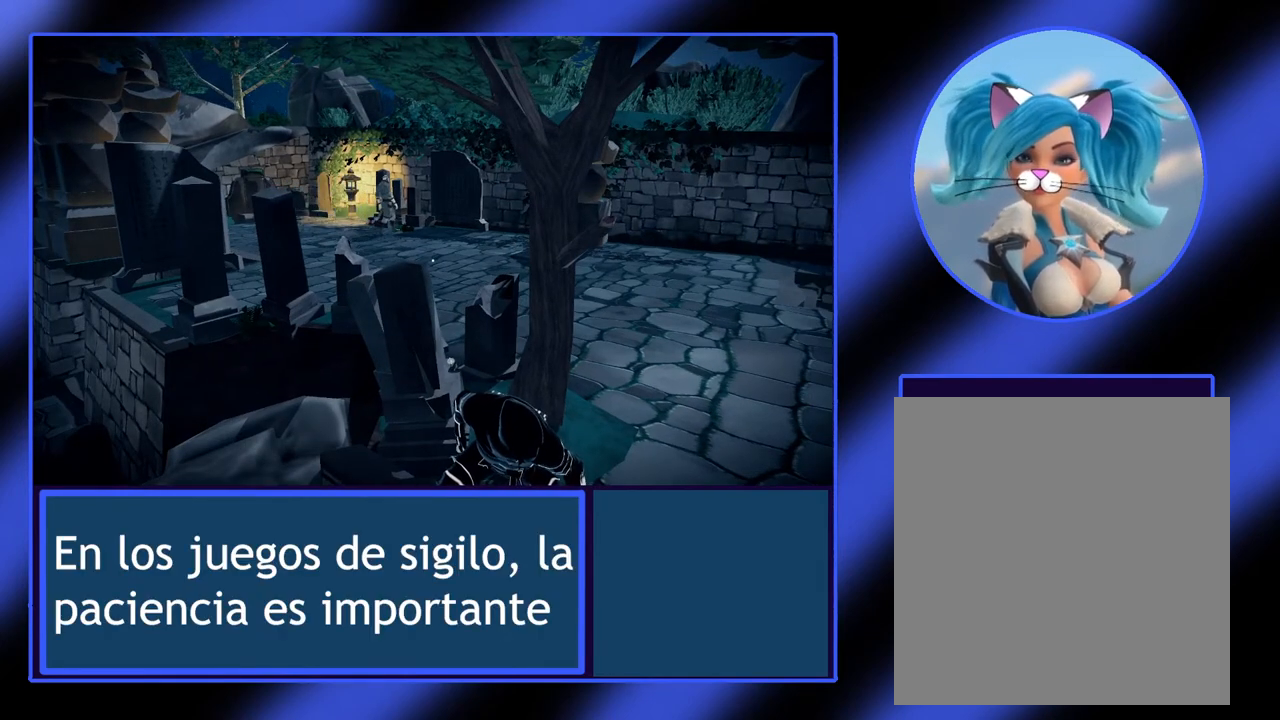
Gameplay with a controller (Xbox layout); each line is a JSON object with the inputs held at the frame after it. "events" lists button and stick changes between this image and that frame as [ms after this image, input, new state], when the widget could be followed in between. Not read: L3 R3 TOUCHPAD other_buttons right_stick.
{"buttons": ["L2"], "left_stick": "up-right", "events": [[500, "left_stick", "up-right"]]}
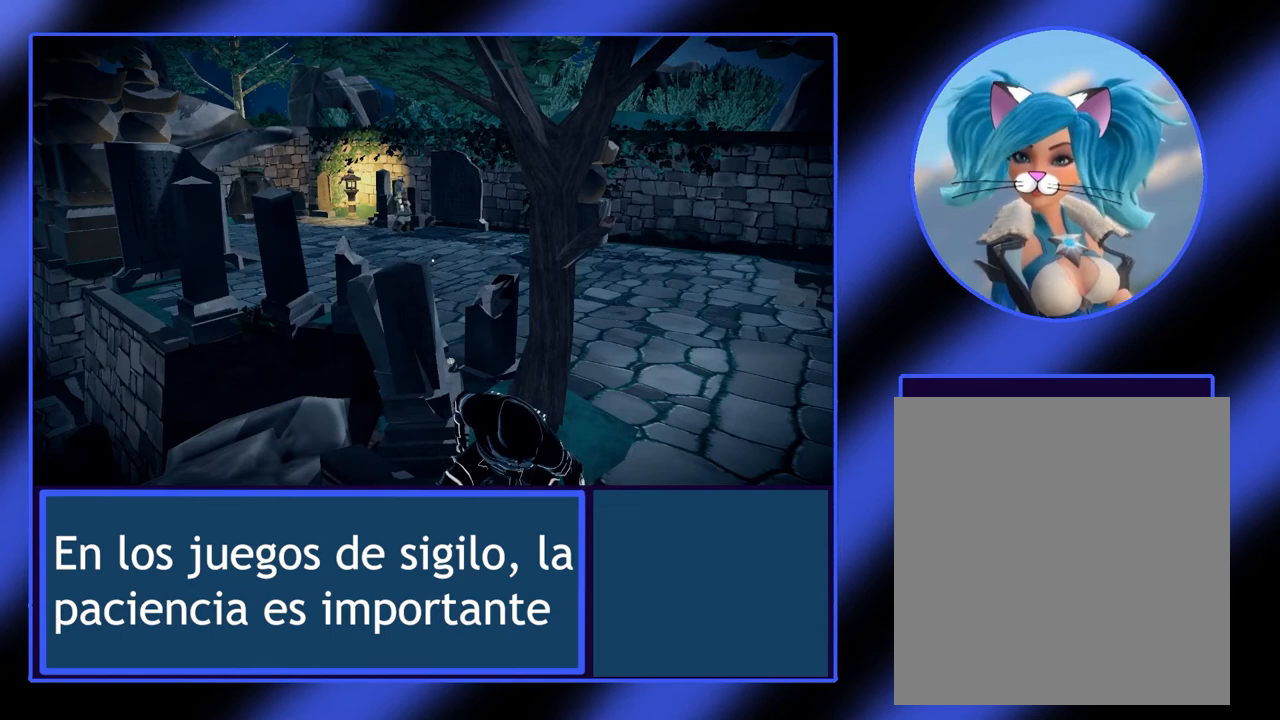
{"buttons": ["L2"], "left_stick": "up", "events": [[367, "left_stick", "up"]]}
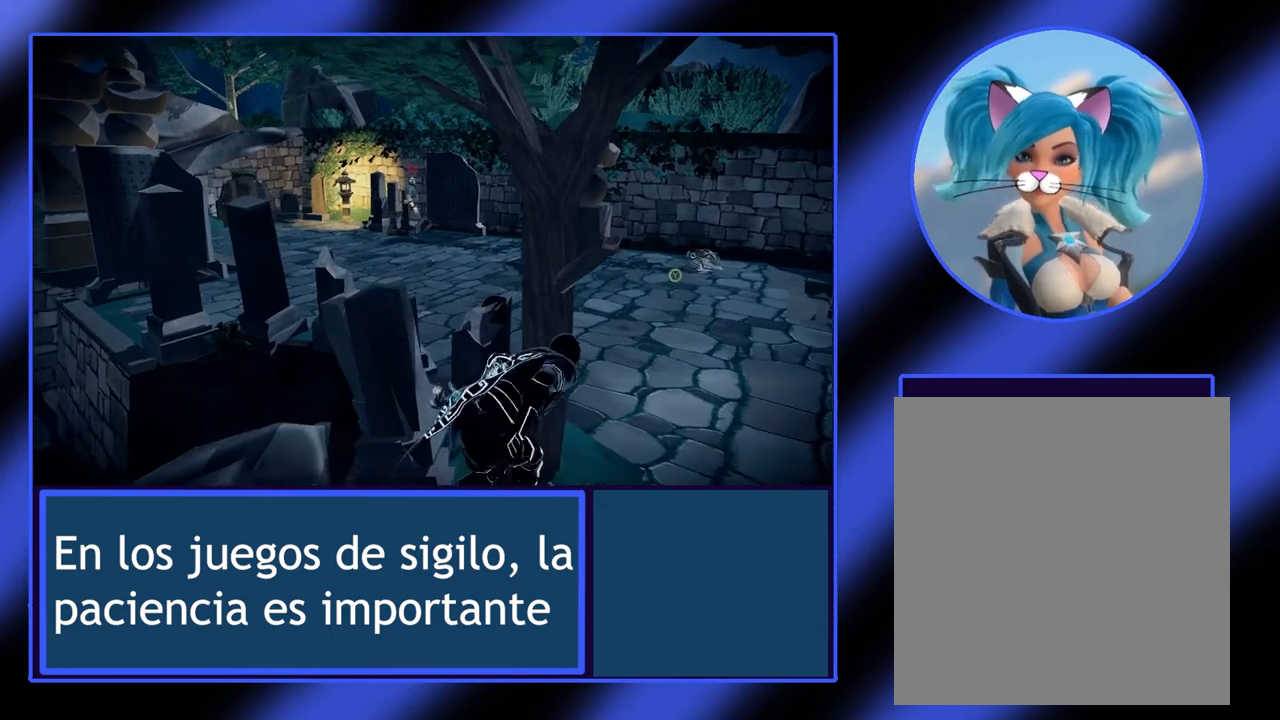
{"buttons": ["L2"], "left_stick": "center", "events": [[367, "left_stick", "up-right"], [467, "left_stick", "center"]]}
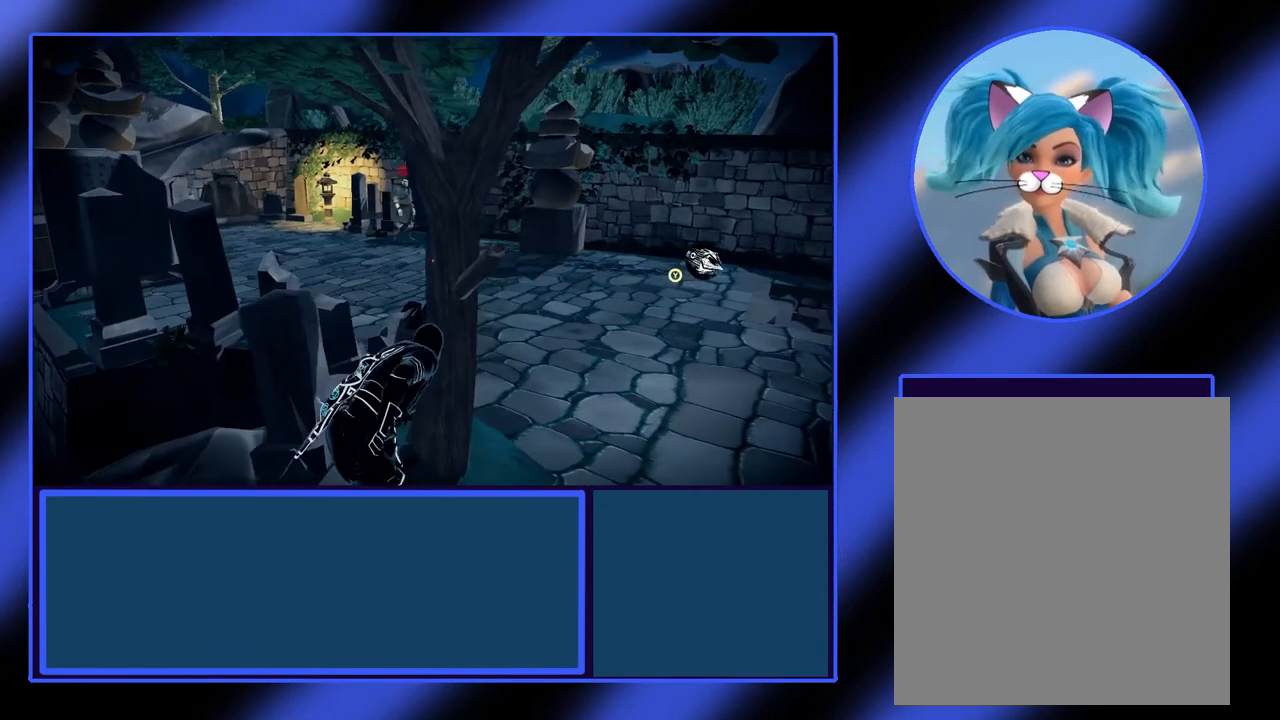
{"buttons": ["L2"], "left_stick": "center", "events": []}
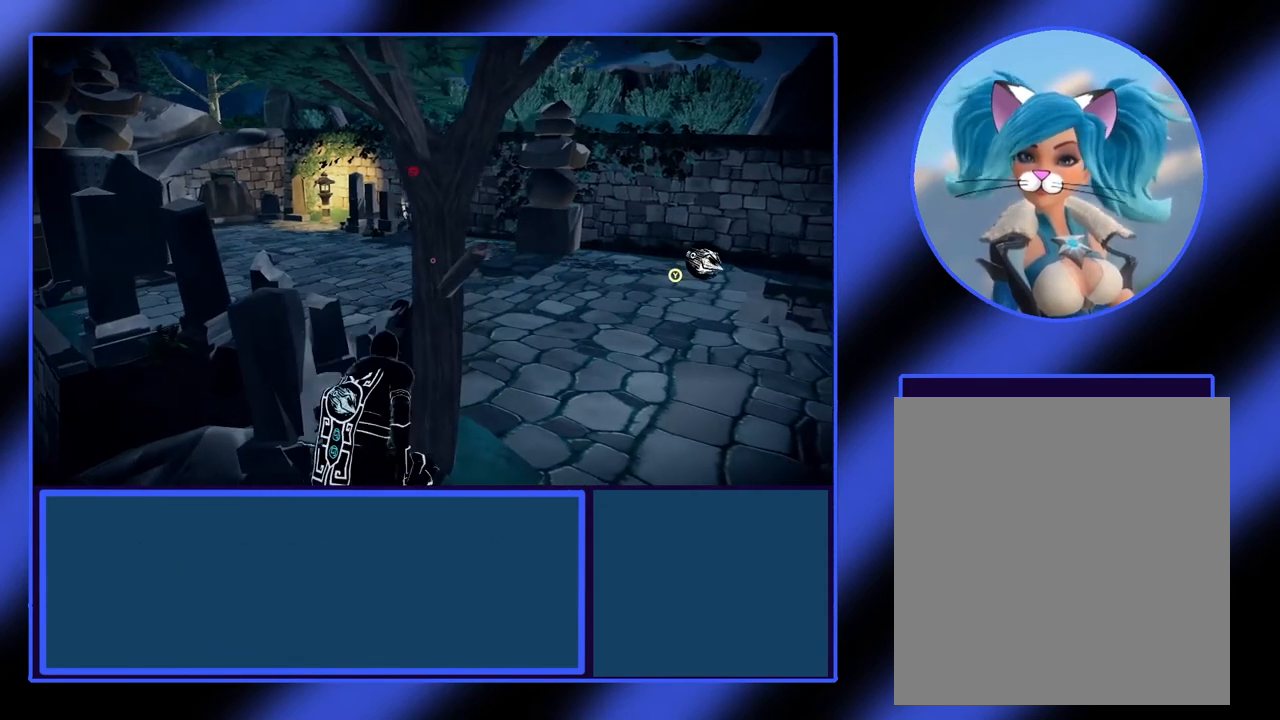
{"buttons": ["L2"], "left_stick": "center", "events": [[33, "left_stick", "down"], [300, "left_stick", "center"]]}
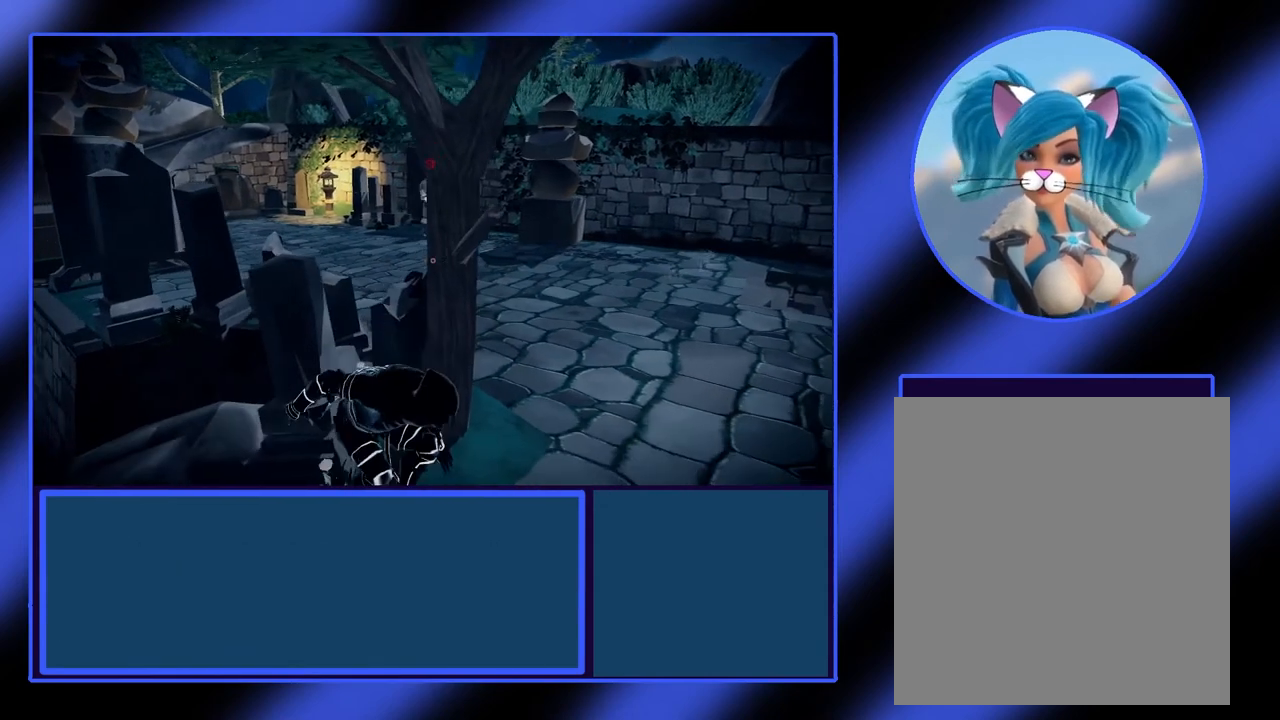
{"buttons": ["L2"], "left_stick": "center", "events": []}
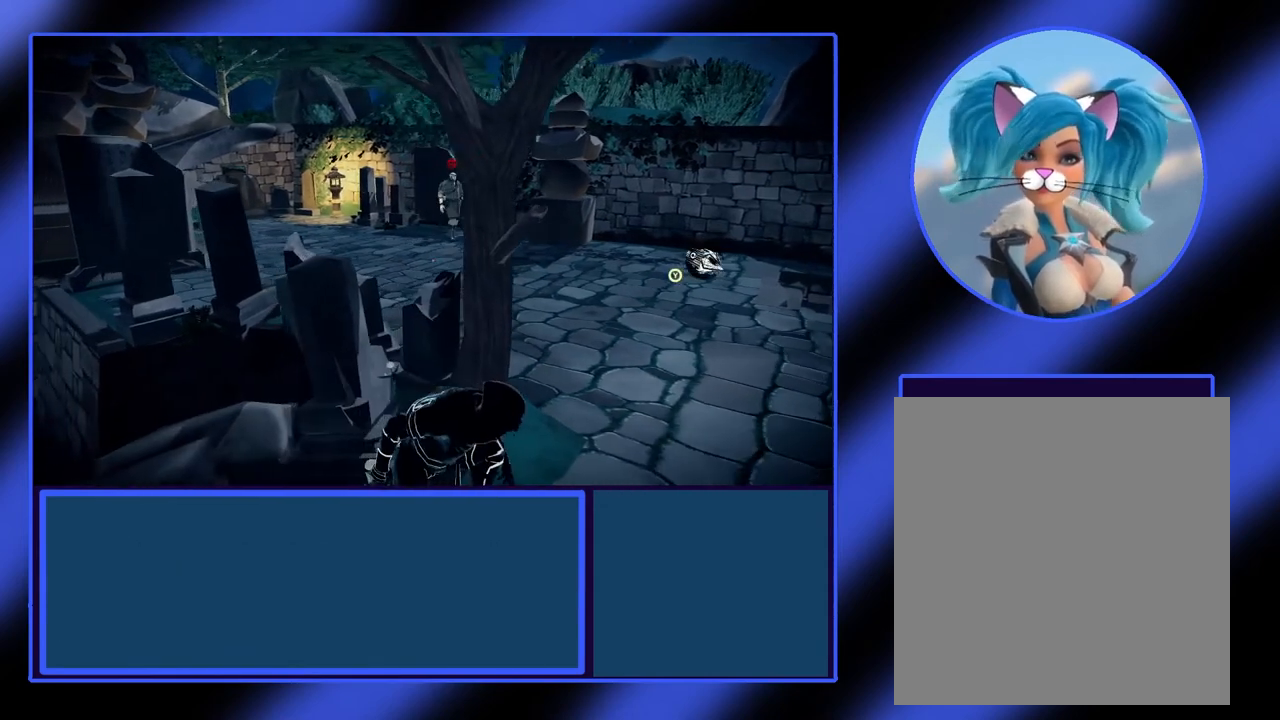
{"buttons": ["L2"], "left_stick": "center", "events": []}
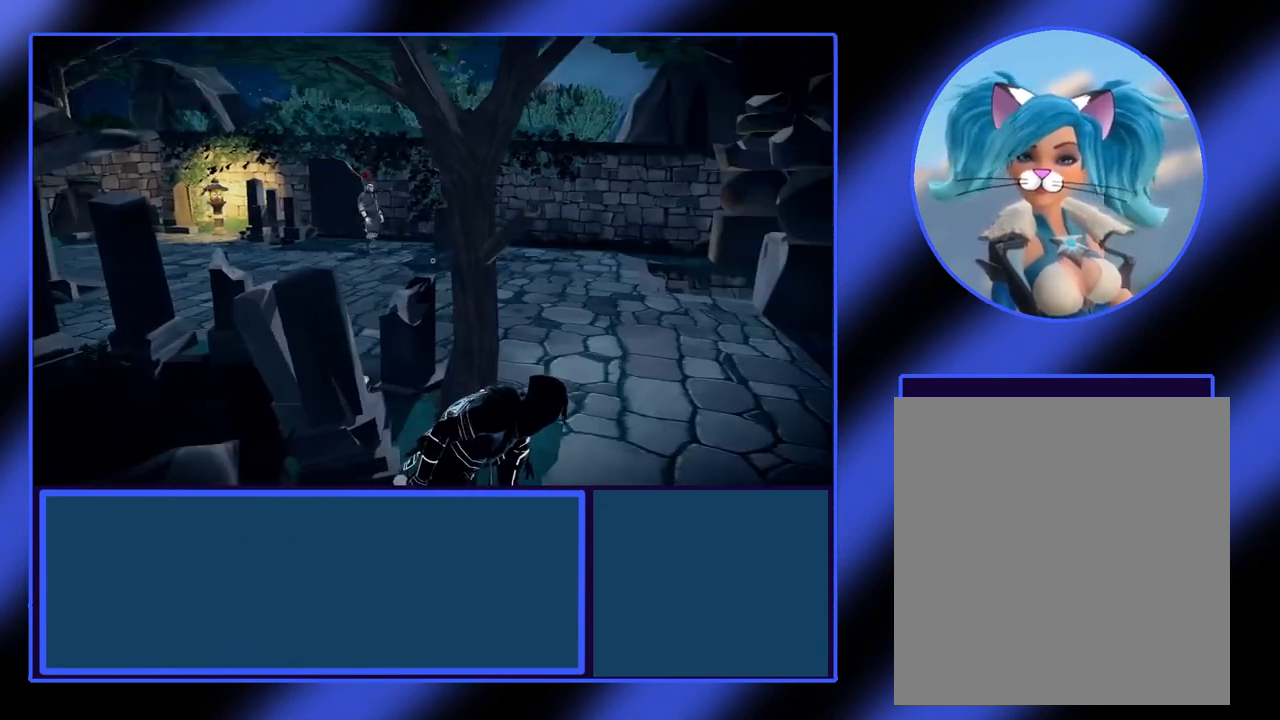
{"buttons": ["L2"], "left_stick": "center", "events": []}
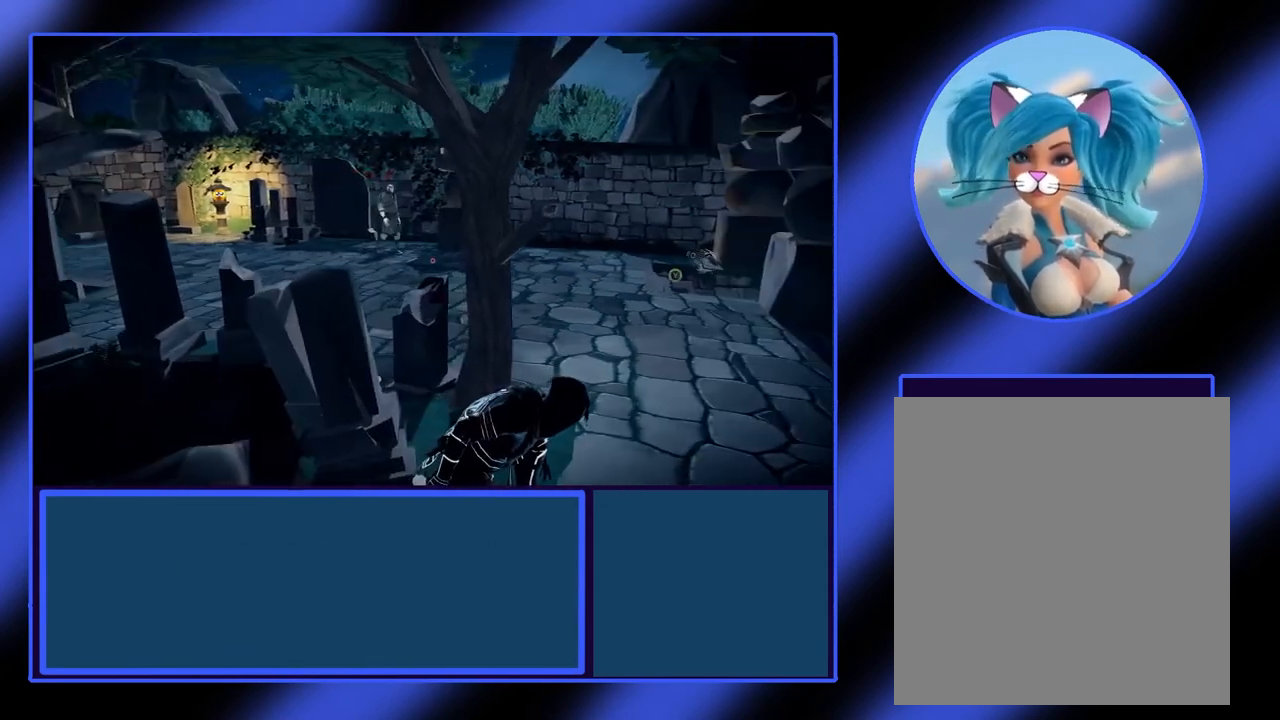
{"buttons": ["L2"], "left_stick": "center", "events": []}
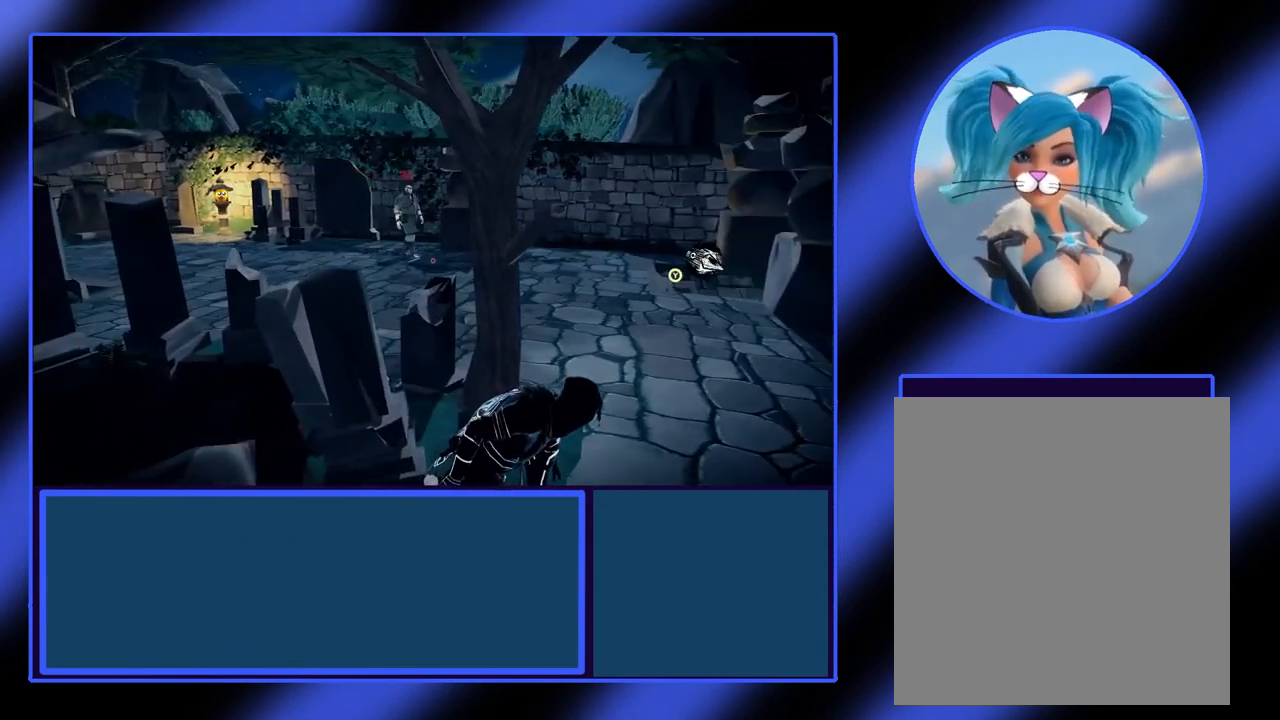
{"buttons": ["L2"], "left_stick": "center", "events": []}
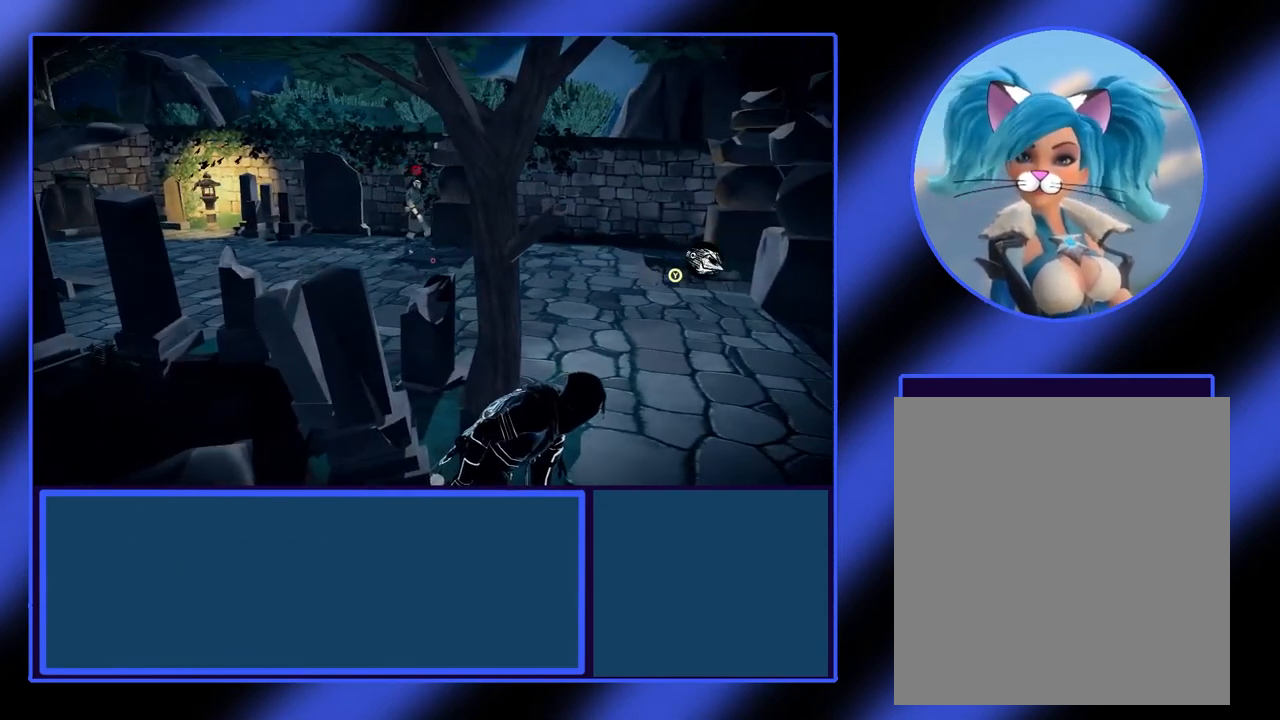
{"buttons": ["L2"], "left_stick": "center", "events": []}
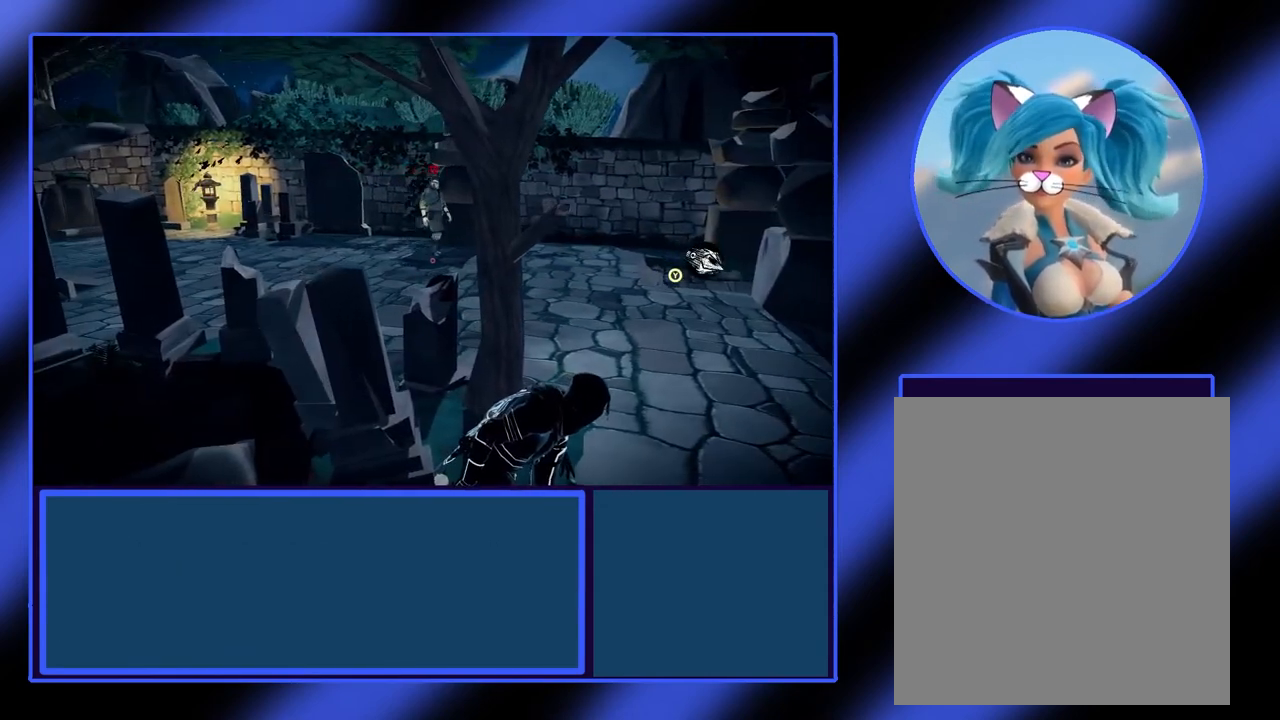
{"buttons": ["L2"], "left_stick": "center", "events": []}
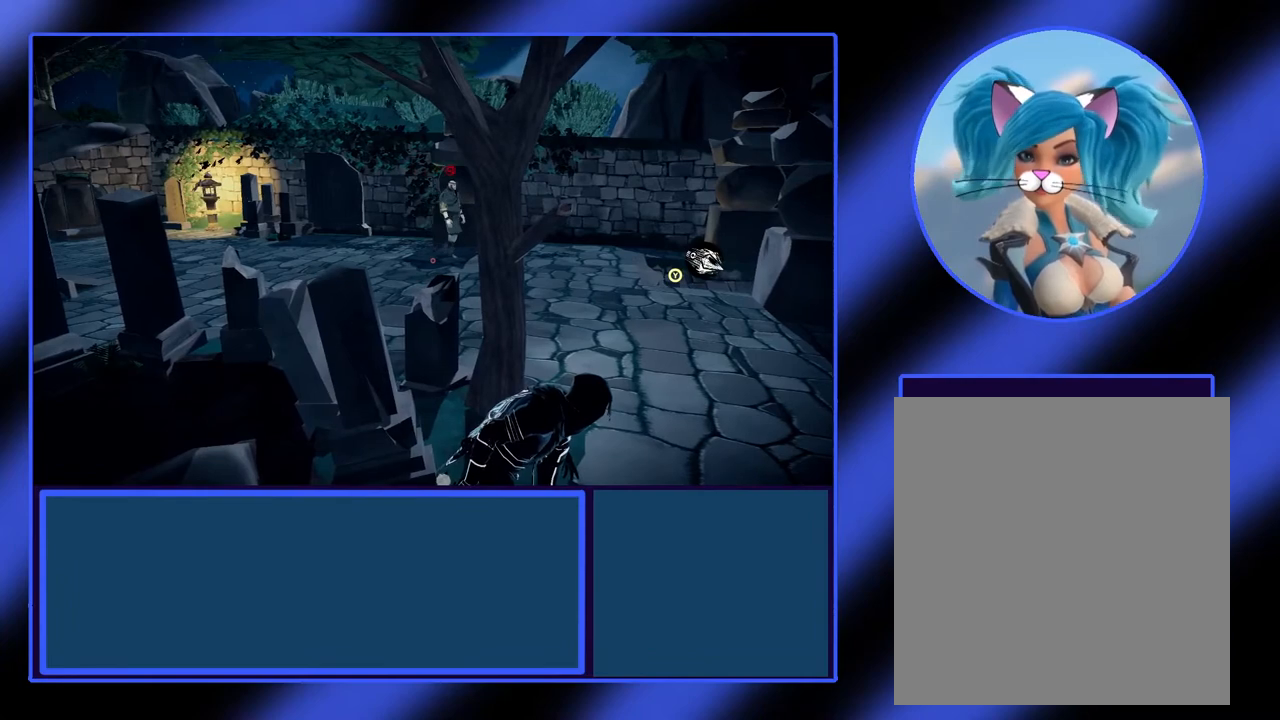
{"buttons": ["L2"], "left_stick": "center", "events": []}
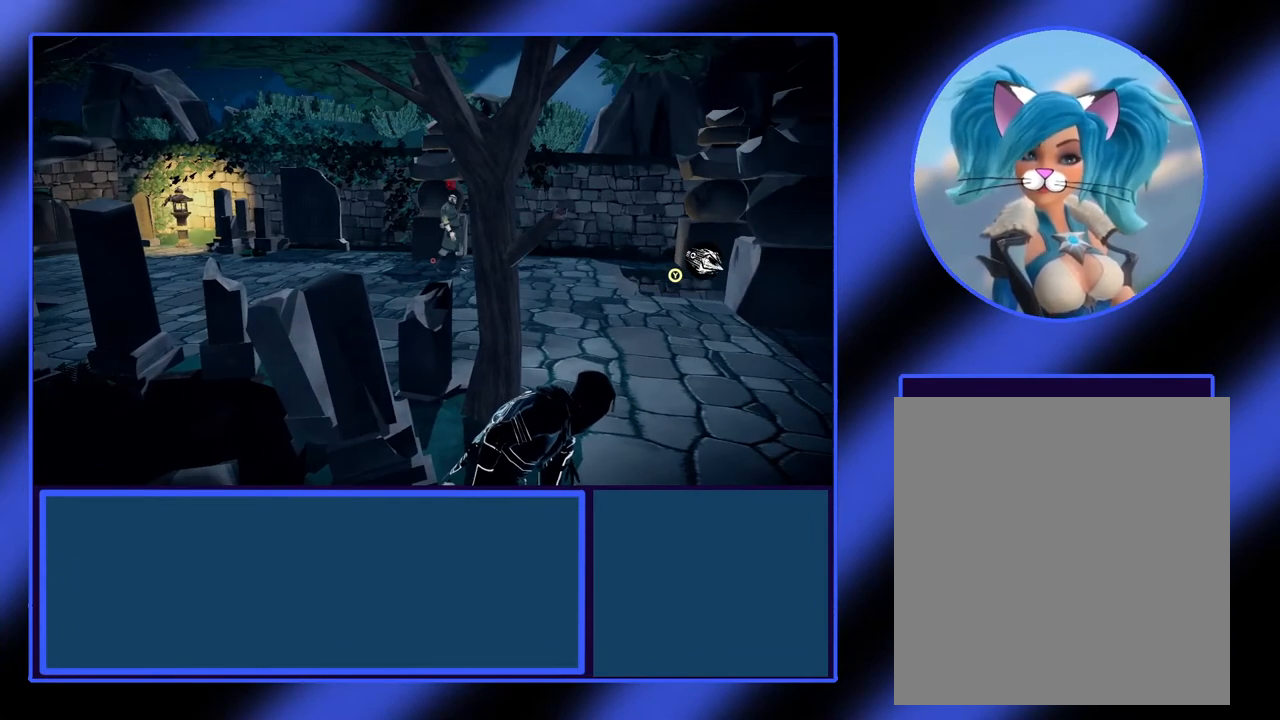
{"buttons": ["L2"], "left_stick": "center", "events": []}
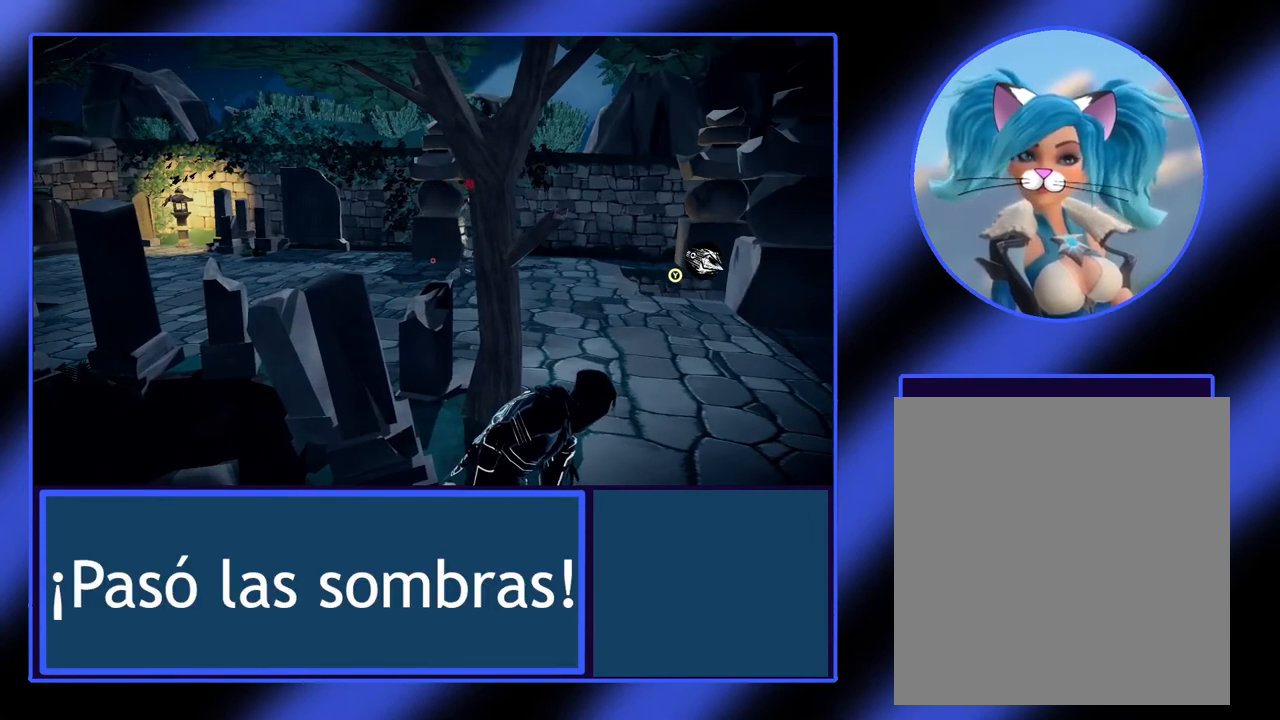
{"buttons": ["L2"], "left_stick": "center", "events": []}
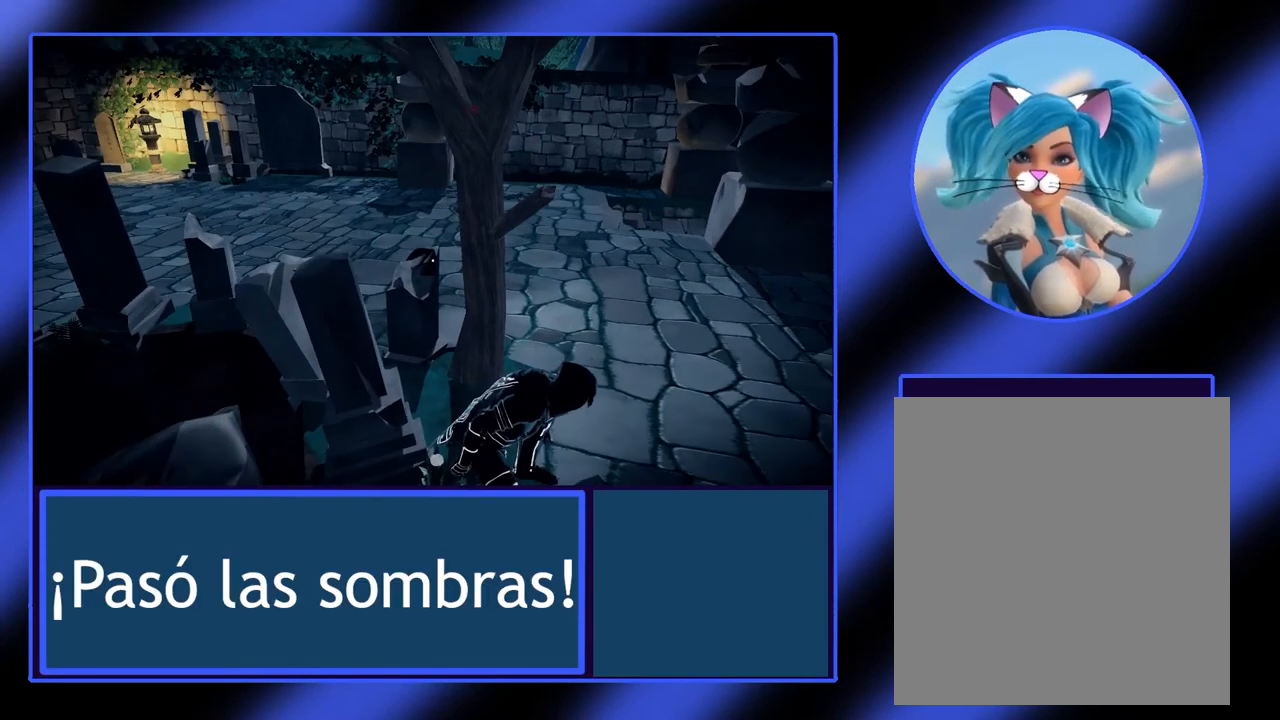
{"buttons": ["L2"], "left_stick": "center", "events": []}
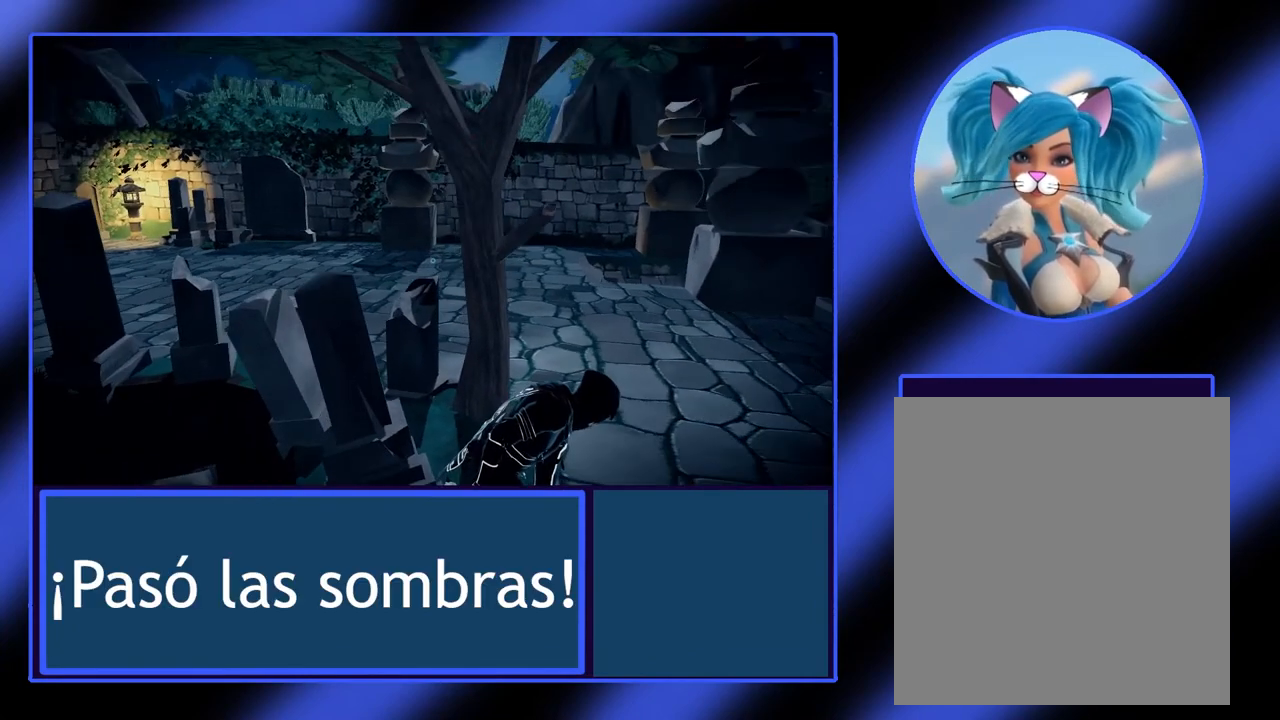
{"buttons": ["L2"], "left_stick": "center", "events": [[300, "R1", "down"], [433, "R1", "up"]]}
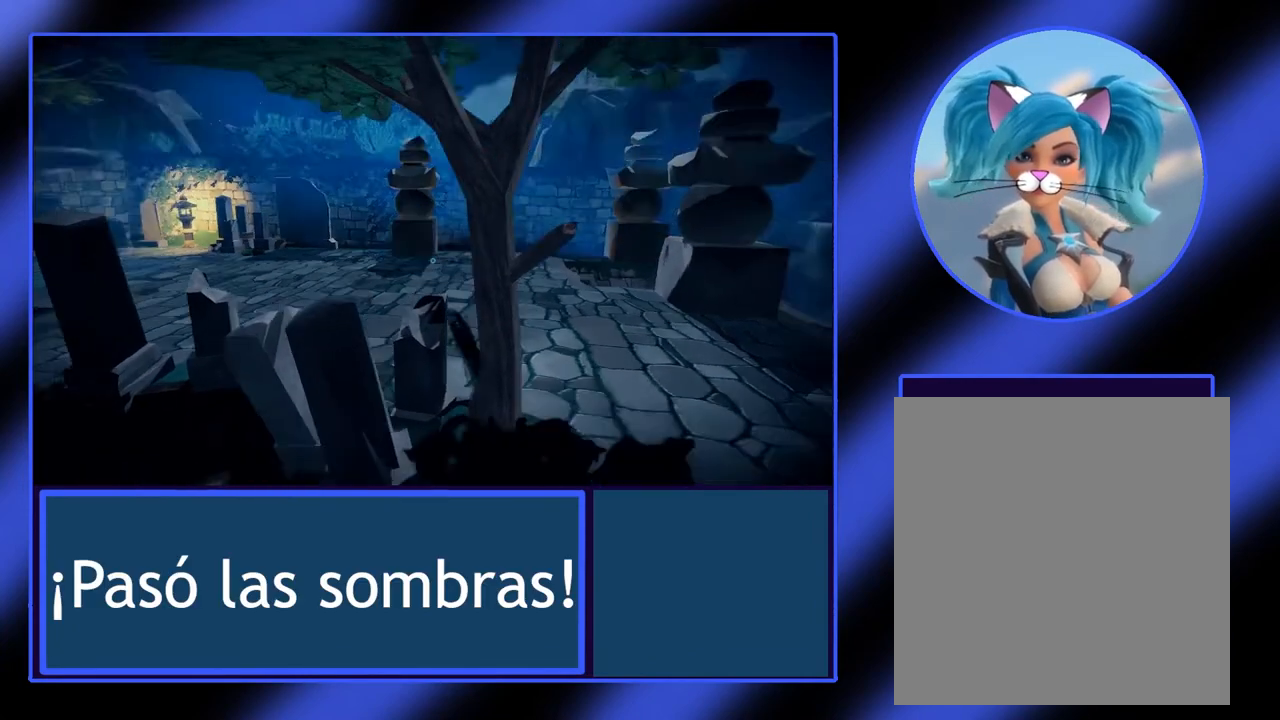
{"buttons": ["L2"], "left_stick": "right", "events": [[267, "left_stick", "down-right"], [333, "left_stick", "right"], [433, "X", "down"], [500, "X", "up"]]}
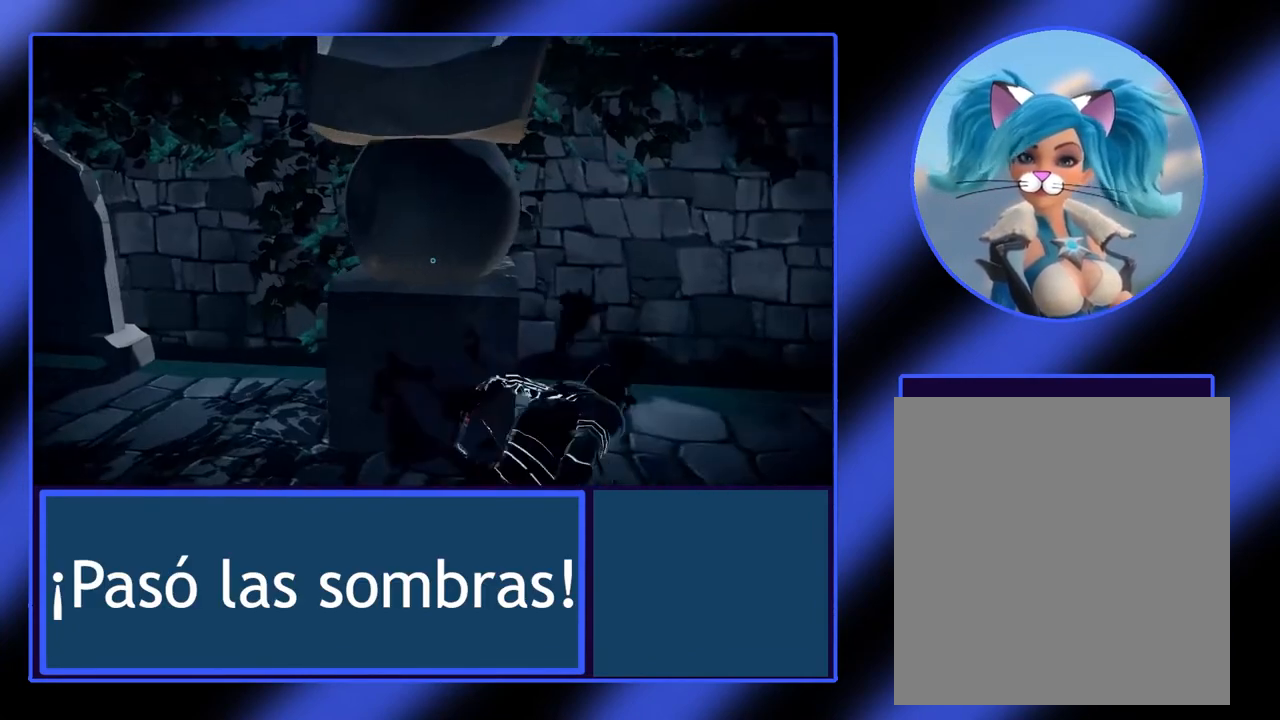
{"buttons": ["X", "L2"], "left_stick": "right", "events": [[67, "X", "down"], [133, "X", "up"], [200, "X", "down"], [267, "X", "up"], [333, "X", "down"]]}
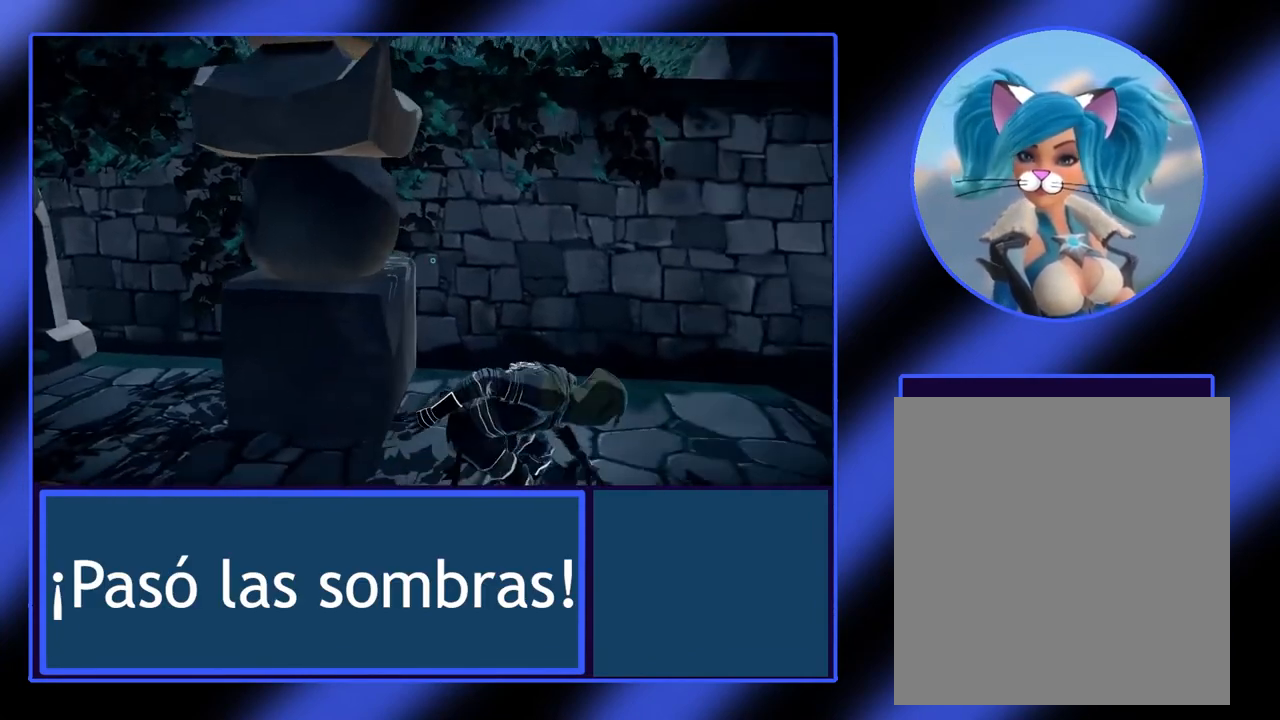
{"buttons": [], "left_stick": "down-right", "events": [[100, "X", "up"], [133, "left_stick", "down-right"], [200, "X", "down"], [233, "X", "up"], [267, "L2", "up"], [267, "X", "down"], [333, "X", "up"], [400, "X", "down"], [467, "X", "up"]]}
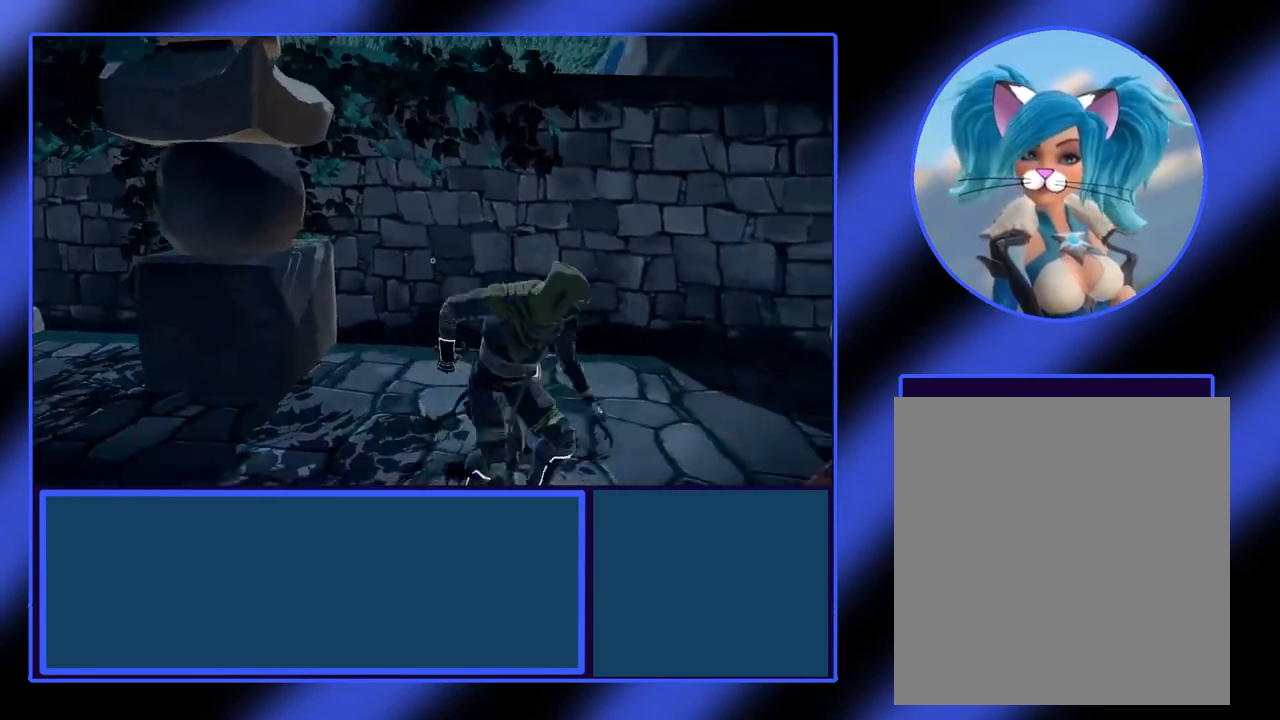
{"buttons": [], "left_stick": "center", "events": [[67, "left_stick", "center"]]}
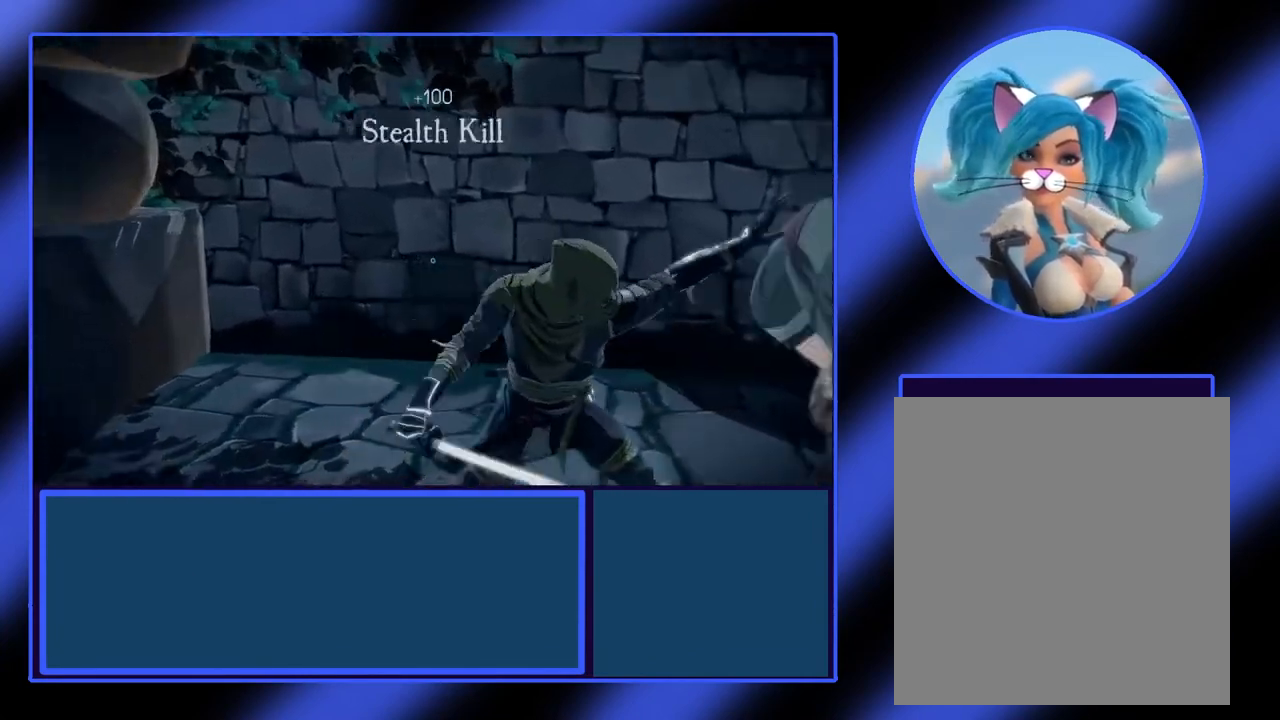
{"buttons": [], "left_stick": "center", "events": []}
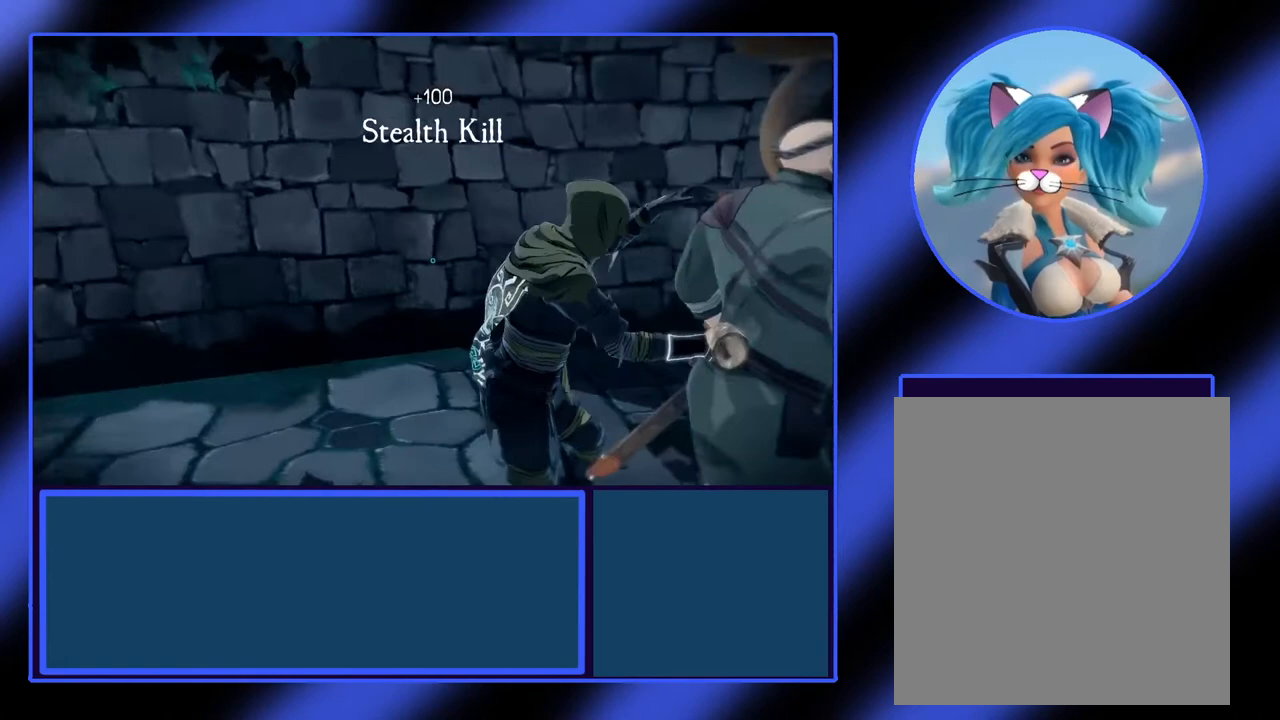
{"buttons": [], "left_stick": "center", "events": []}
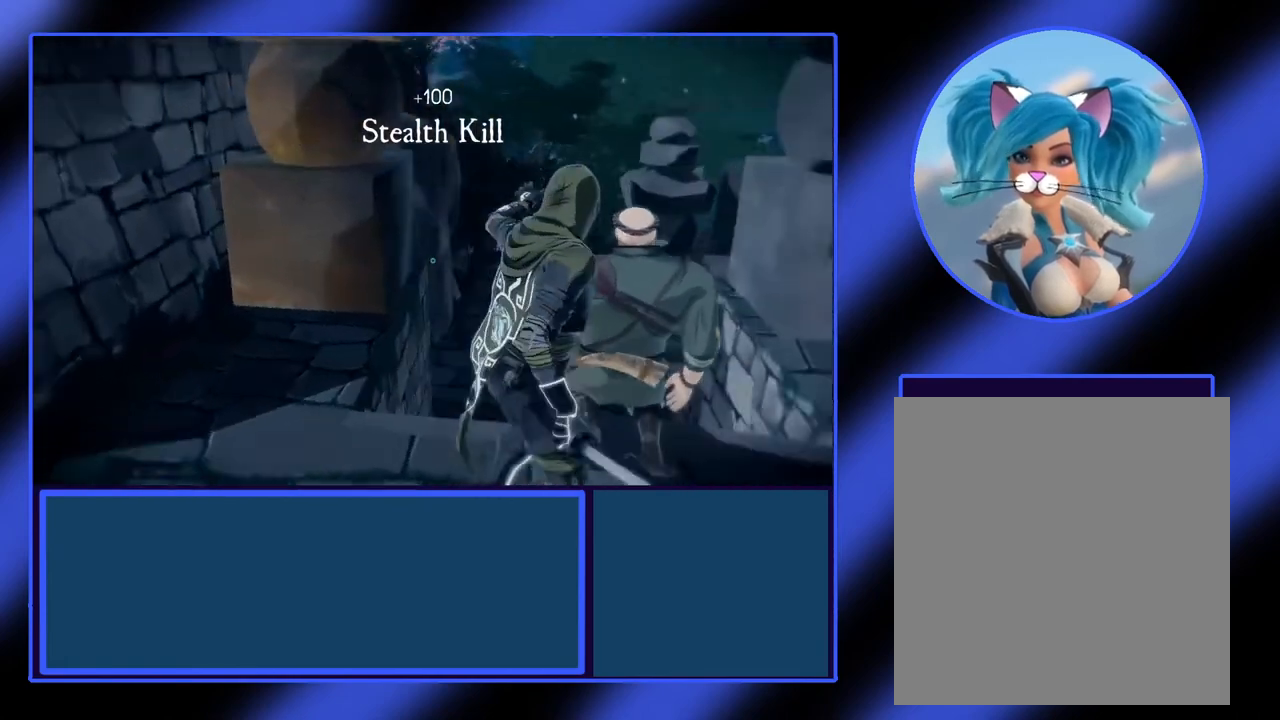
{"buttons": [], "left_stick": "up", "events": [[467, "left_stick", "up"]]}
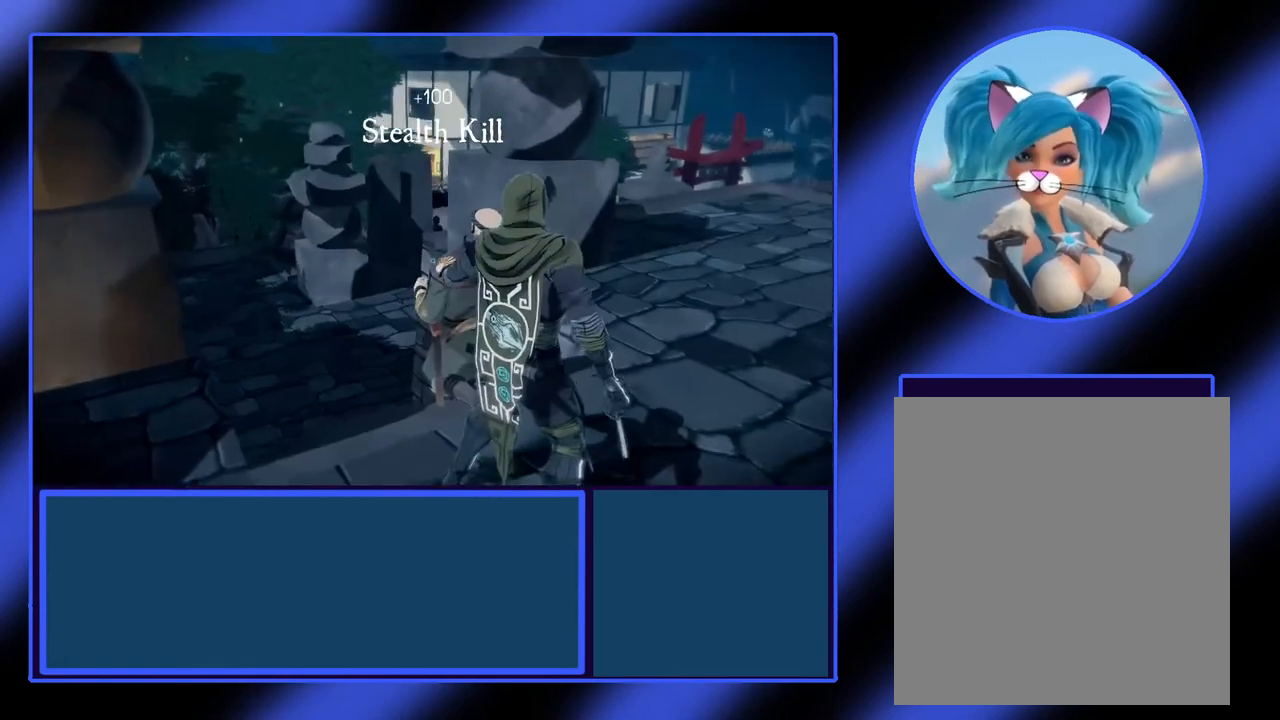
{"buttons": [], "left_stick": "up", "events": []}
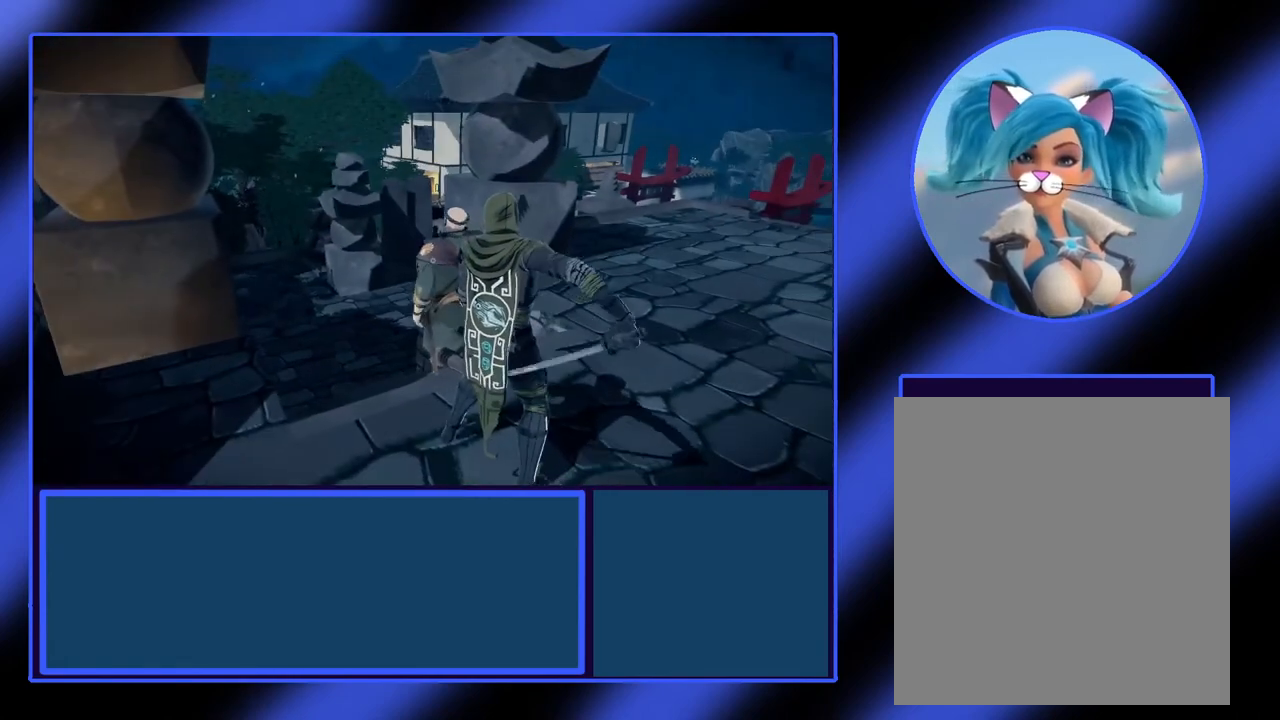
{"buttons": [], "left_stick": "up", "events": []}
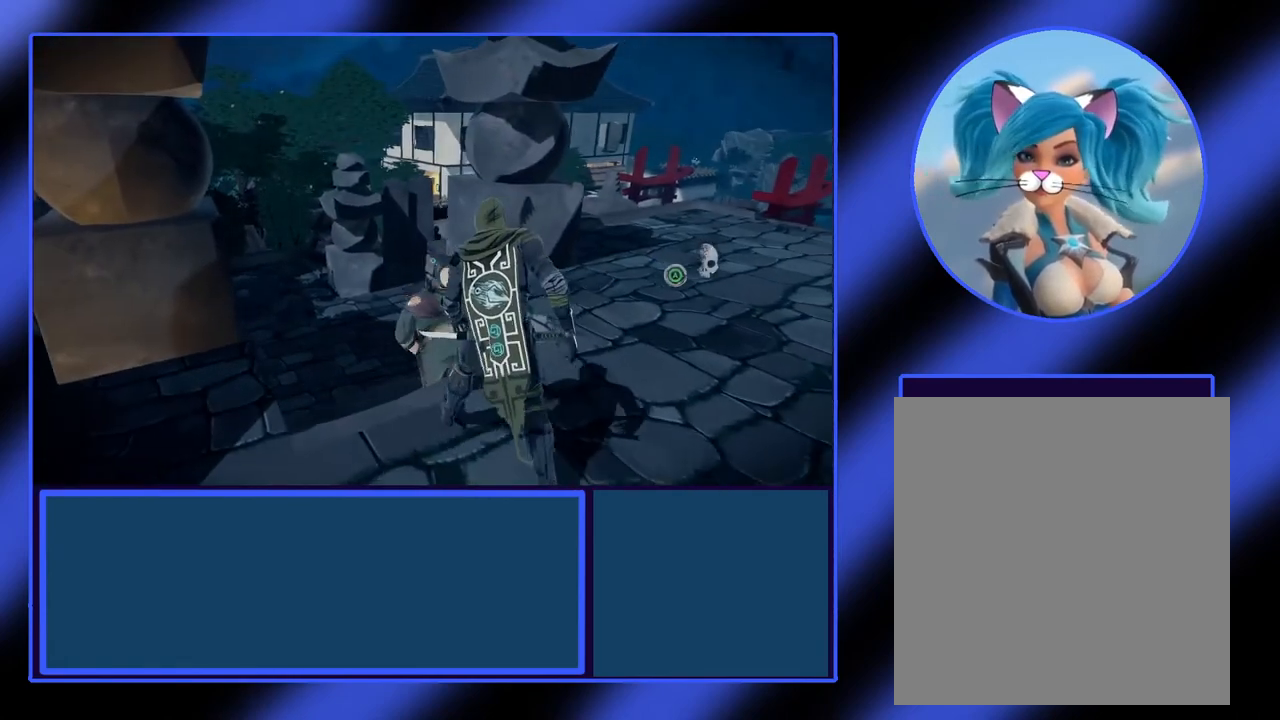
{"buttons": [], "left_stick": "up", "events": []}
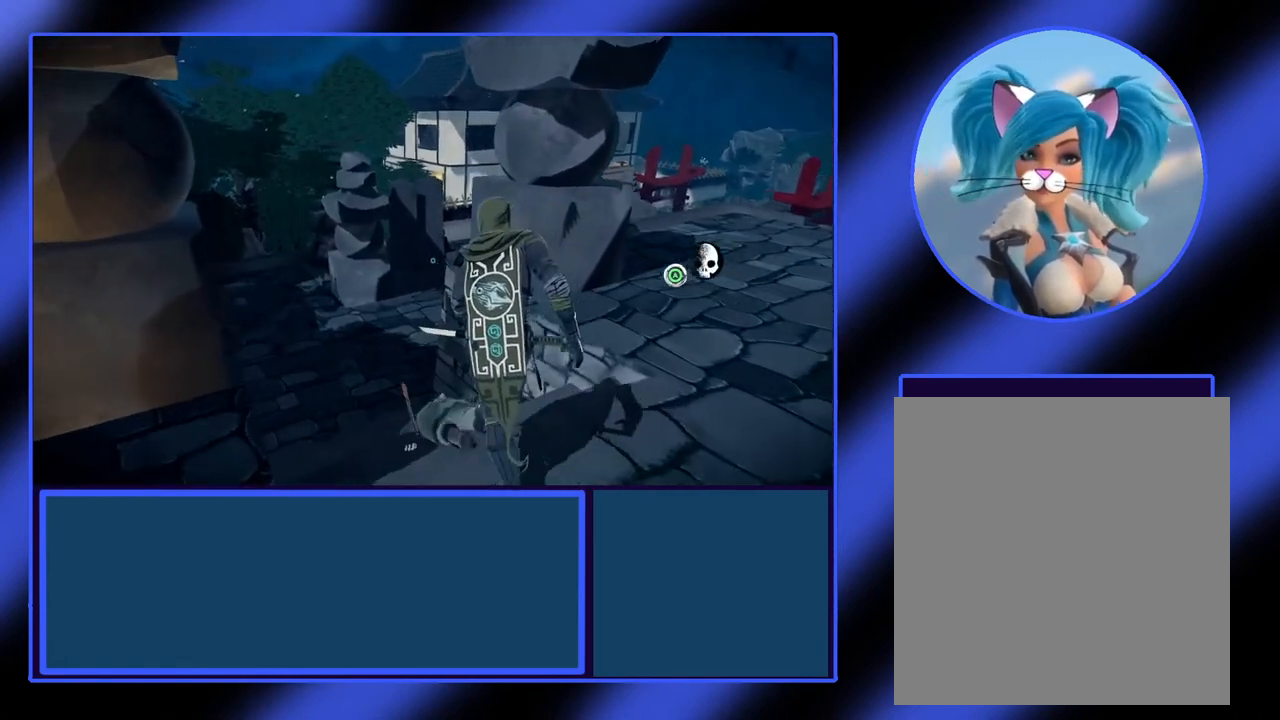
{"buttons": ["A"], "left_stick": "center", "events": [[33, "A", "down"], [200, "left_stick", "center"]]}
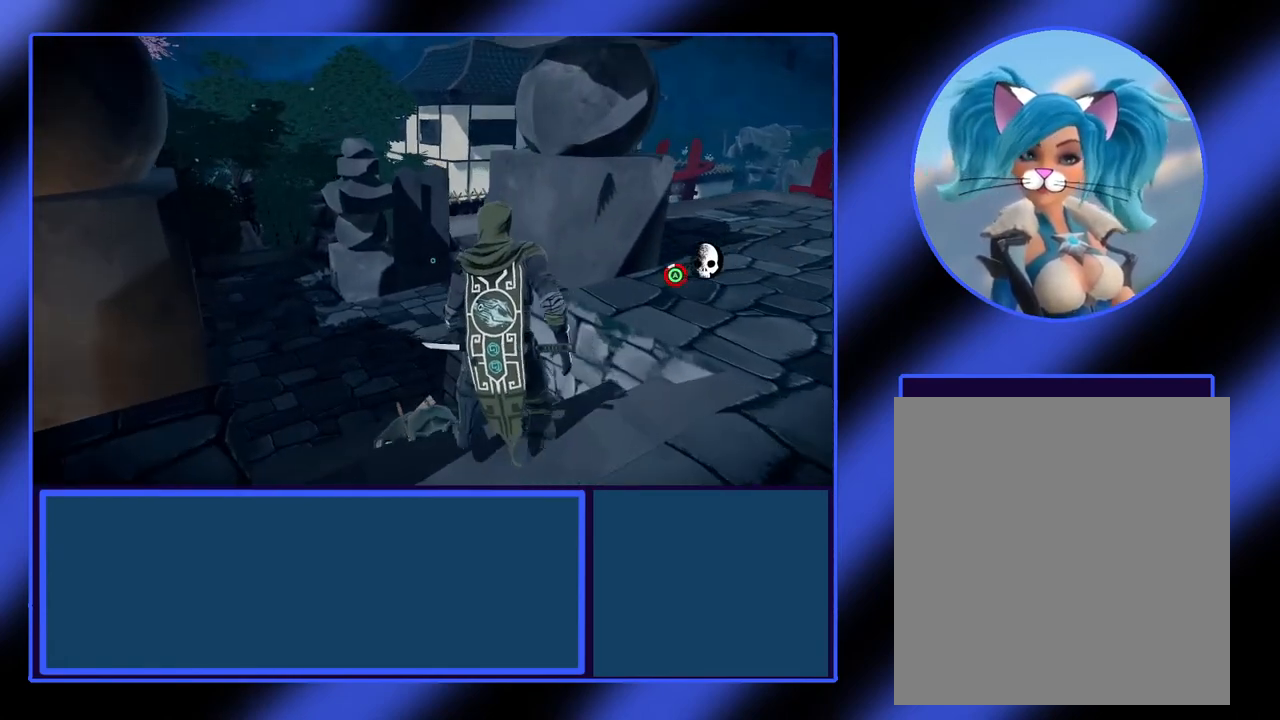
{"buttons": ["A"], "left_stick": "center", "events": []}
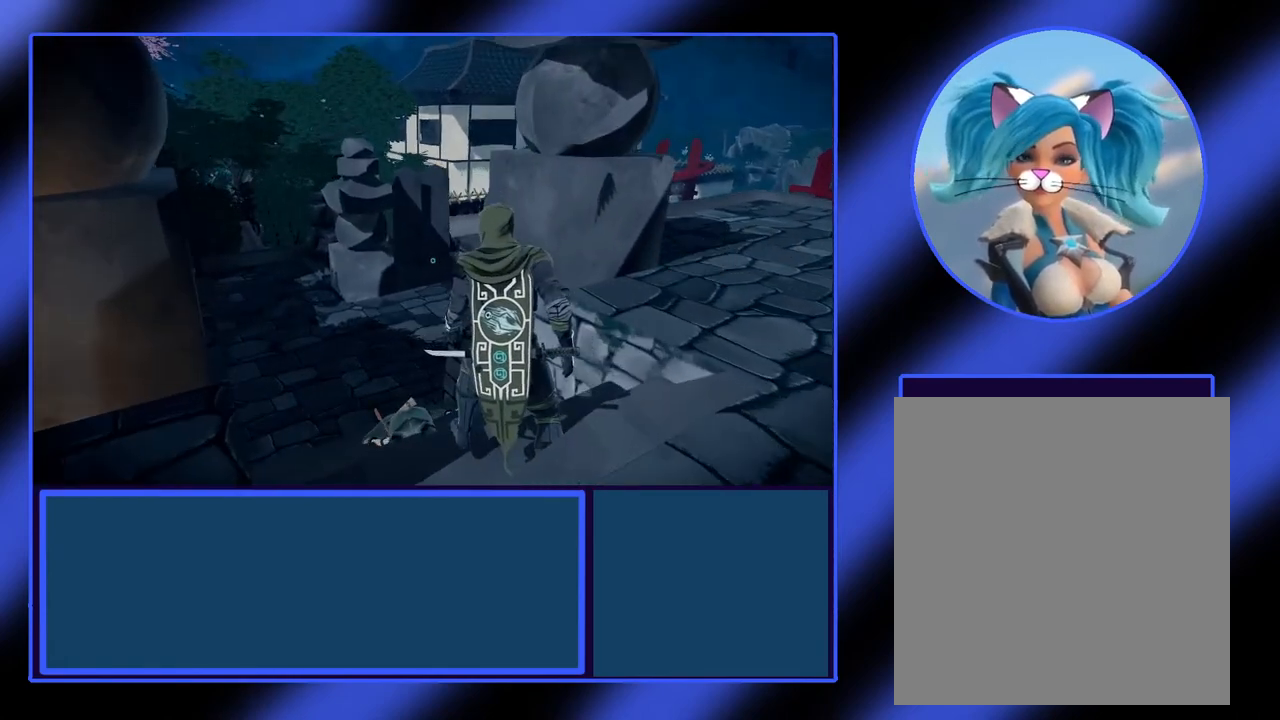
{"buttons": [], "left_stick": "up", "events": [[267, "A", "up"], [267, "left_stick", "up"]]}